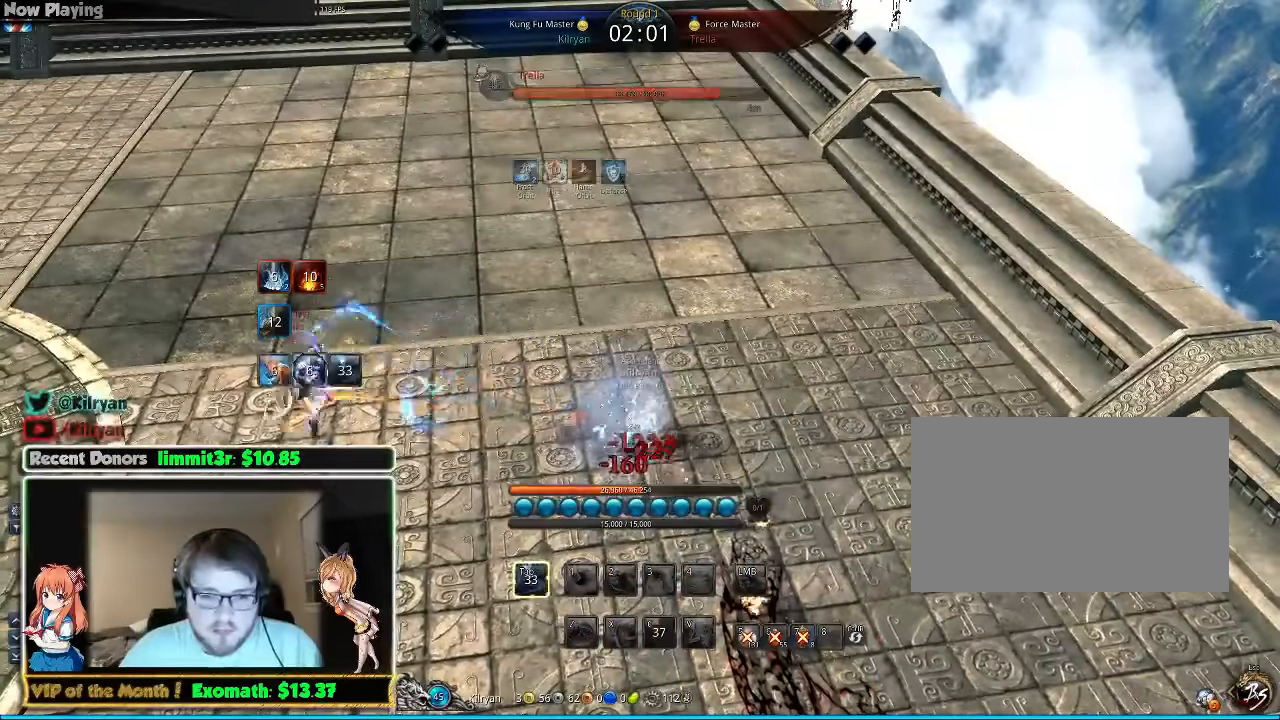
Gameplay with keyboard and mouse; each line is a JSON object with the keys and mouse buttons held at the frame after it. "events" lists presses ("down") and releases ("up") of "1", "2", "3", "4", "5", "a", "alt", "c", "ctrl", "d", "e", "f", "q", "r", "s", "shift", "space", "tab", "v", "w", "x", "z", "mouse_left", "mouse_middle", "mouse_right", "mouse_wheel_up" and "mouse_wheel_down" between this image and that frame as [ms after this image, input, new state], when the widget could be followed in between. "mouse_left", "mouse_middle", "mouse_right", "mouse_wheel_up", "mouse_wheel_down" = the "left", "middle", "right", "wheel_up", "wheel_down" buttons of the "mouse" list. No other keys are recorded. Mouse movement is not recorded.
{"keys": ["s"], "mouse": [], "events": [[40, "s", "up"], [100, "q", "down"], [200, "q", "up"], [300, "s", "down"], [360, "s", "up"], [440, "s", "down"]]}
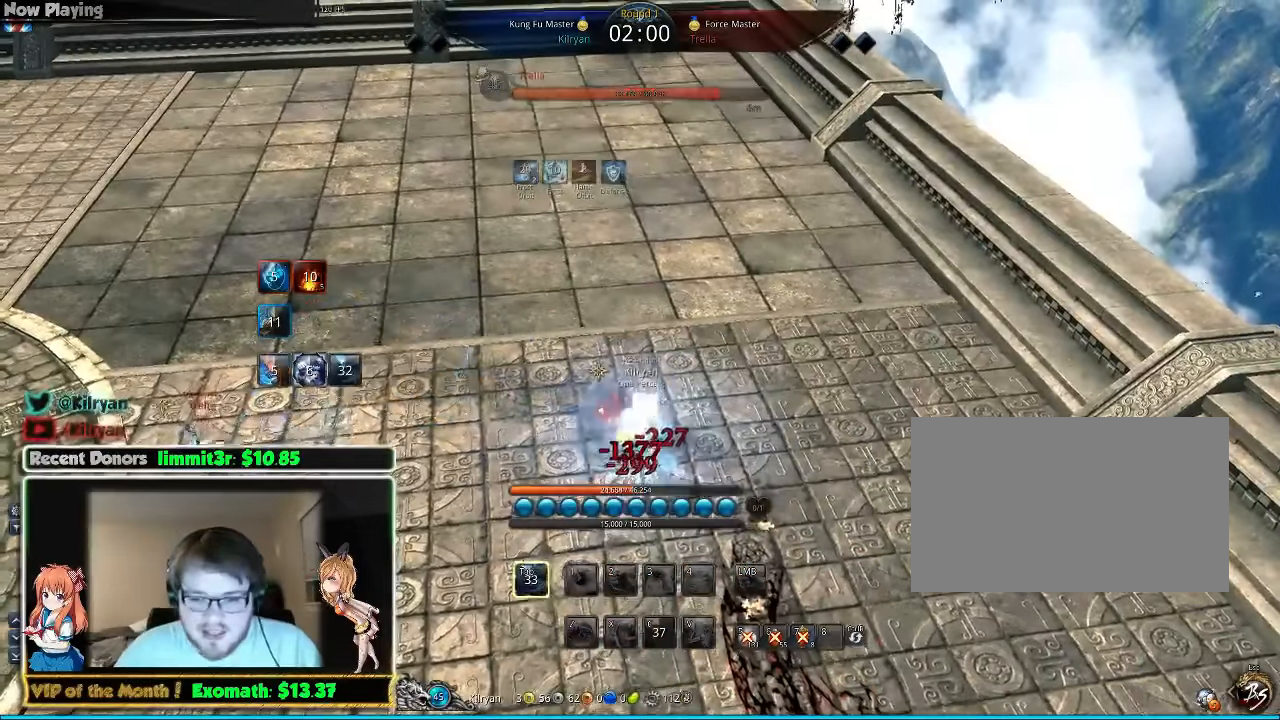
{"keys": ["s"], "mouse": [], "events": [[40, "s", "up"], [100, "s", "down"], [180, "s", "up"], [240, "s", "down"], [380, "s", "up"], [400, "s", "down"]]}
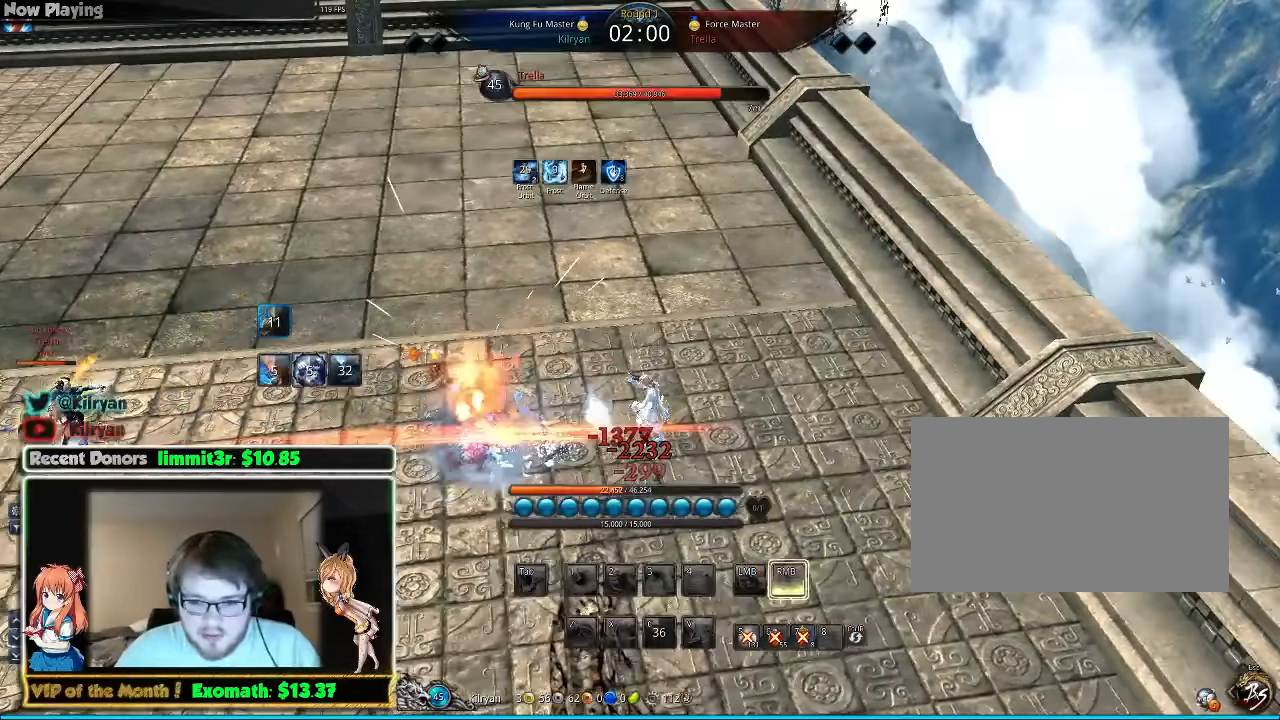
{"keys": [], "mouse": [], "events": [[500, "s", "up"]]}
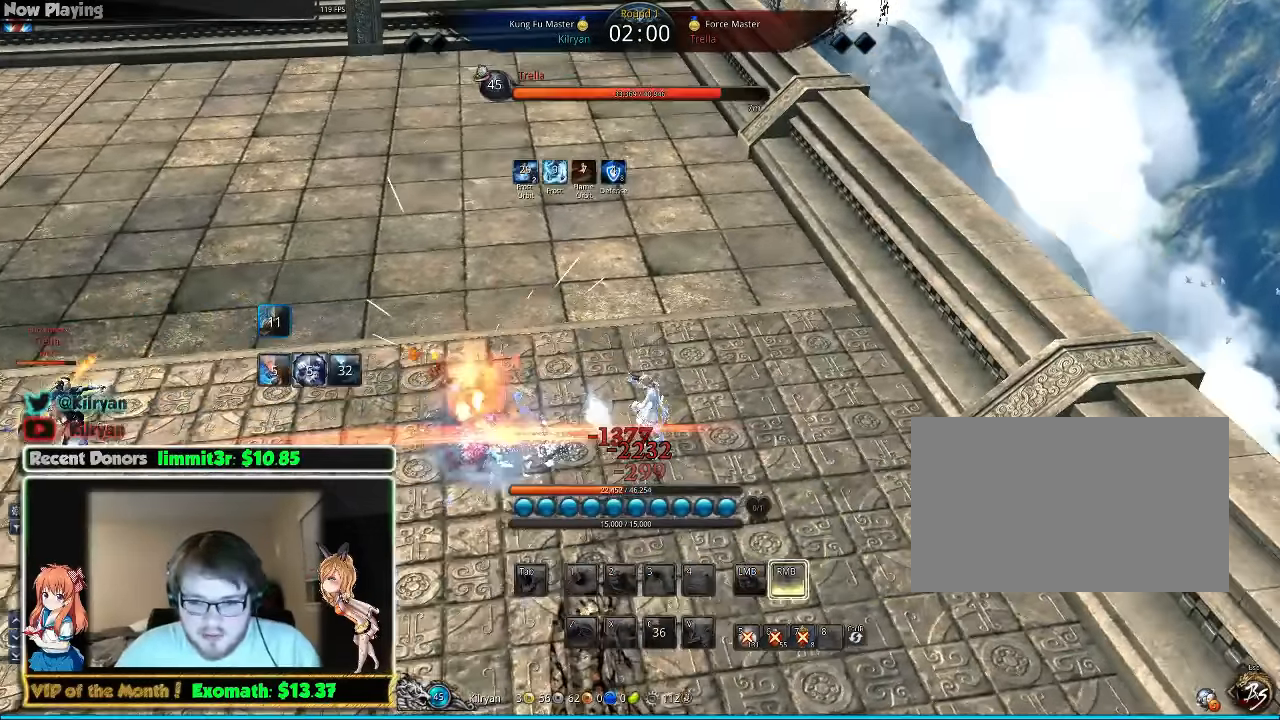
{"keys": ["s"], "mouse": []}
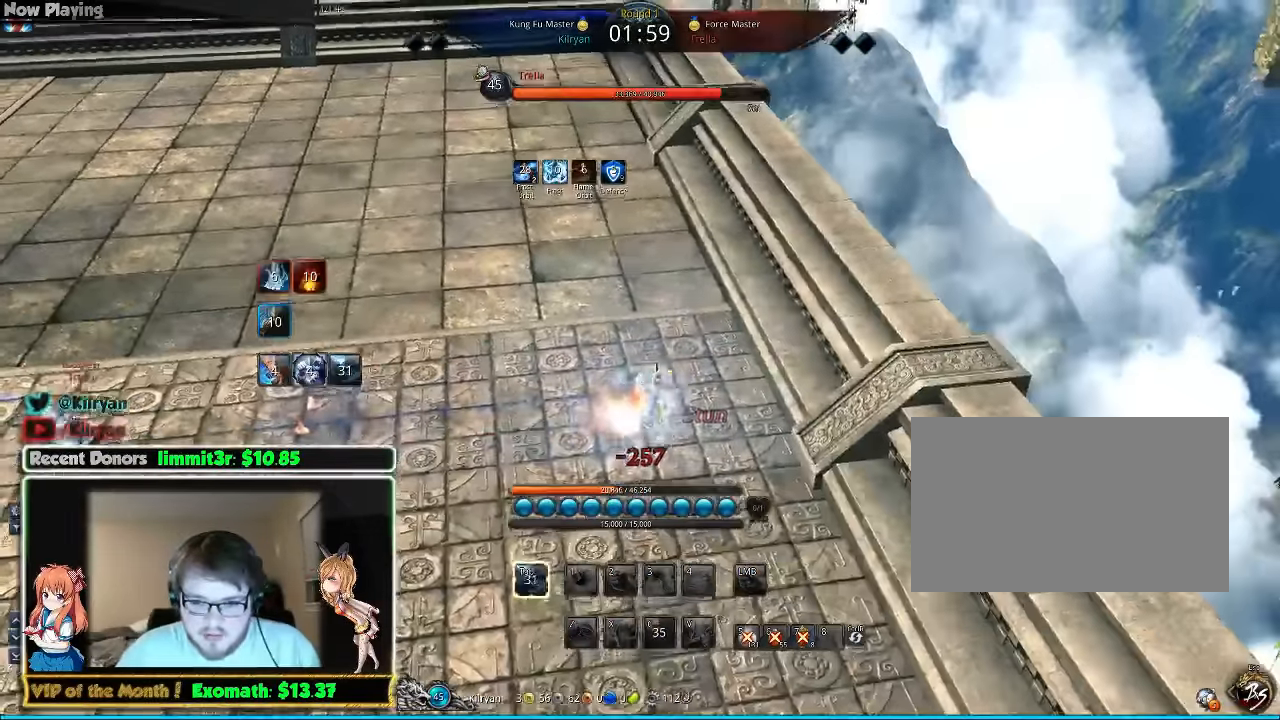
{"keys": ["s"], "mouse": [], "events": [[40, "s", "up"], [120, "s", "down"], [180, "s", "up"], [440, "s", "down"]]}
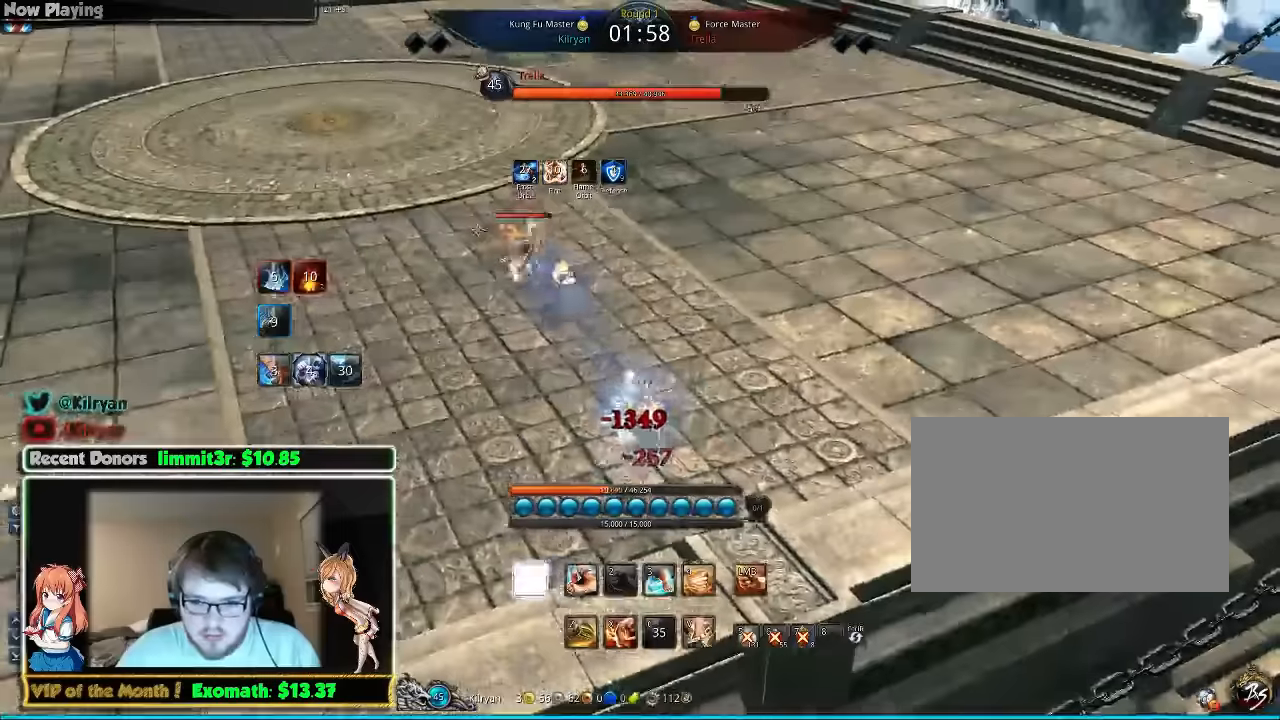
{"keys": ["s"], "mouse": [], "events": [[80, "s", "up"], [140, "s", "down"], [240, "s", "up"], [280, "s", "down"], [380, "s", "up"], [440, "s", "down"]]}
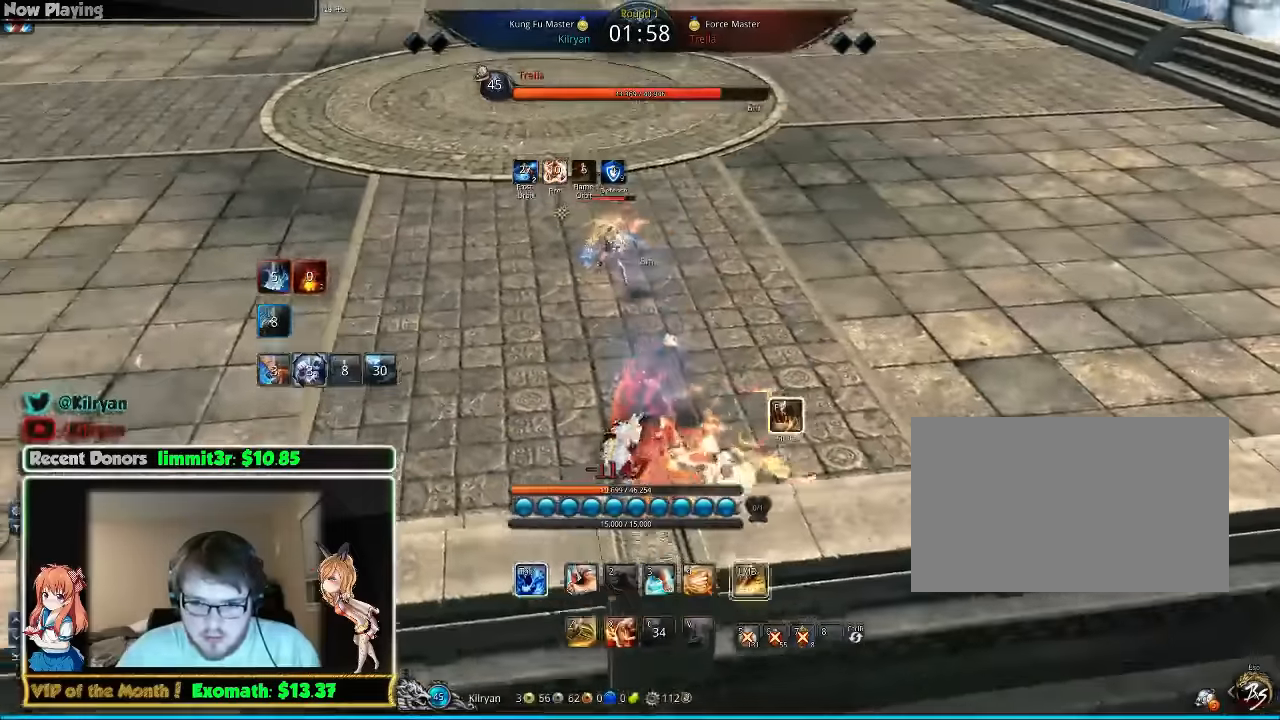
{"keys": ["w"], "mouse": ["left"], "events": [[20, "s", "up"], [180, "mouse_left", "down"], [180, "w", "down"], [240, "mouse_left", "up"], [320, "mouse_left", "down"], [380, "mouse_left", "up"], [440, "mouse_left", "down"]]}
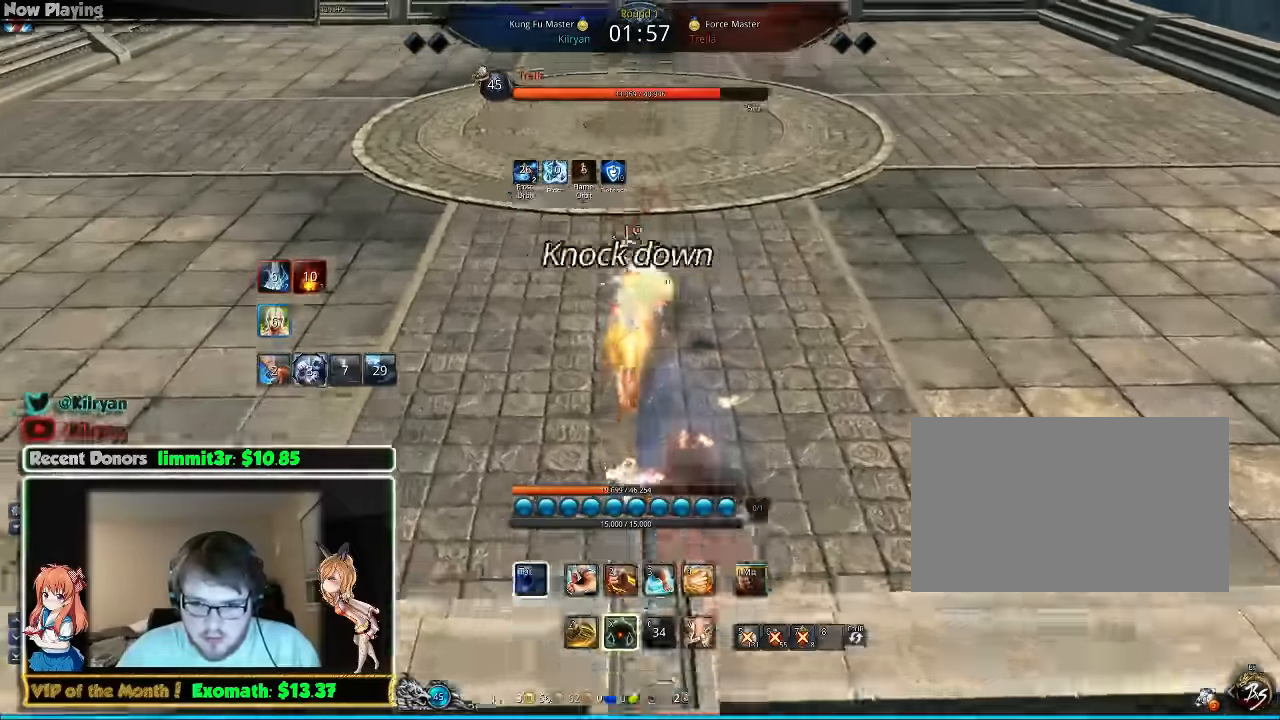
{"keys": ["q", "w"], "mouse": [], "events": [[60, "mouse_left", "up"], [280, "q", "down"], [360, "q", "up"], [420, "q", "down"]]}
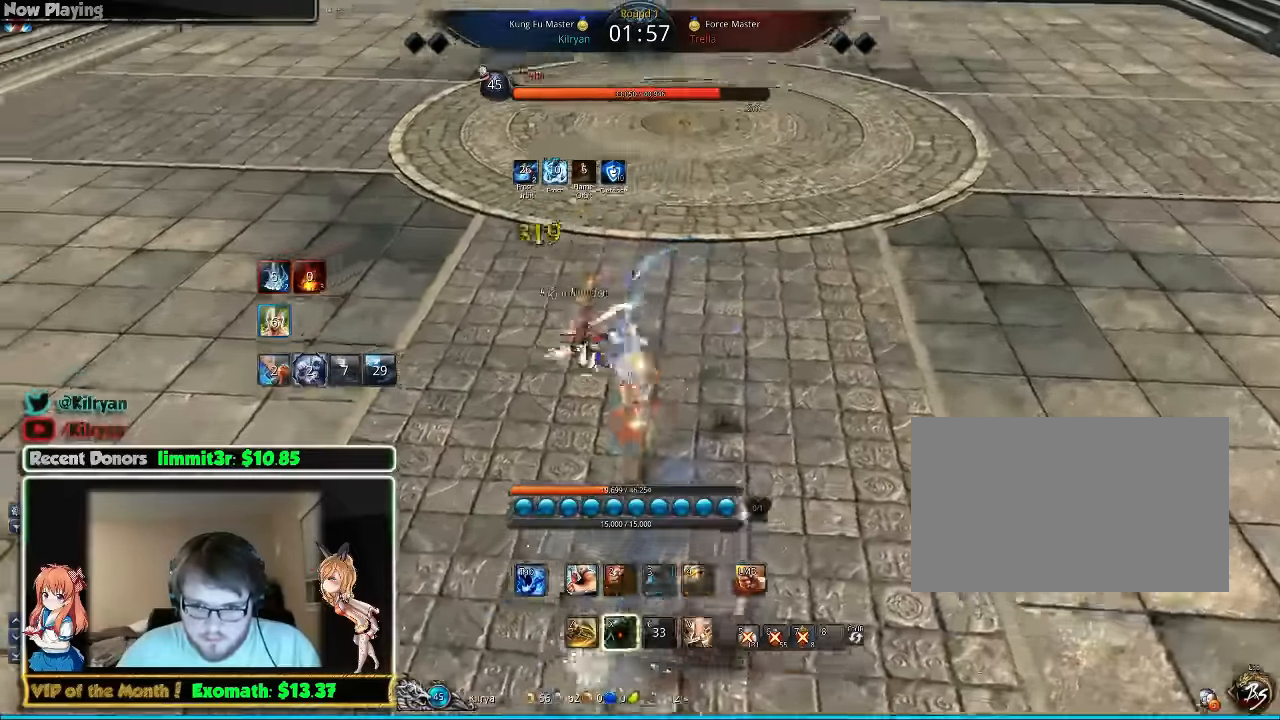
{"keys": ["d", "w"], "mouse": [], "events": [[20, "q", "up"], [100, "q", "down"], [200, "q", "up"], [260, "q", "down"], [360, "d", "down"], [360, "q", "up"], [420, "q", "down"], [480, "q", "up"]]}
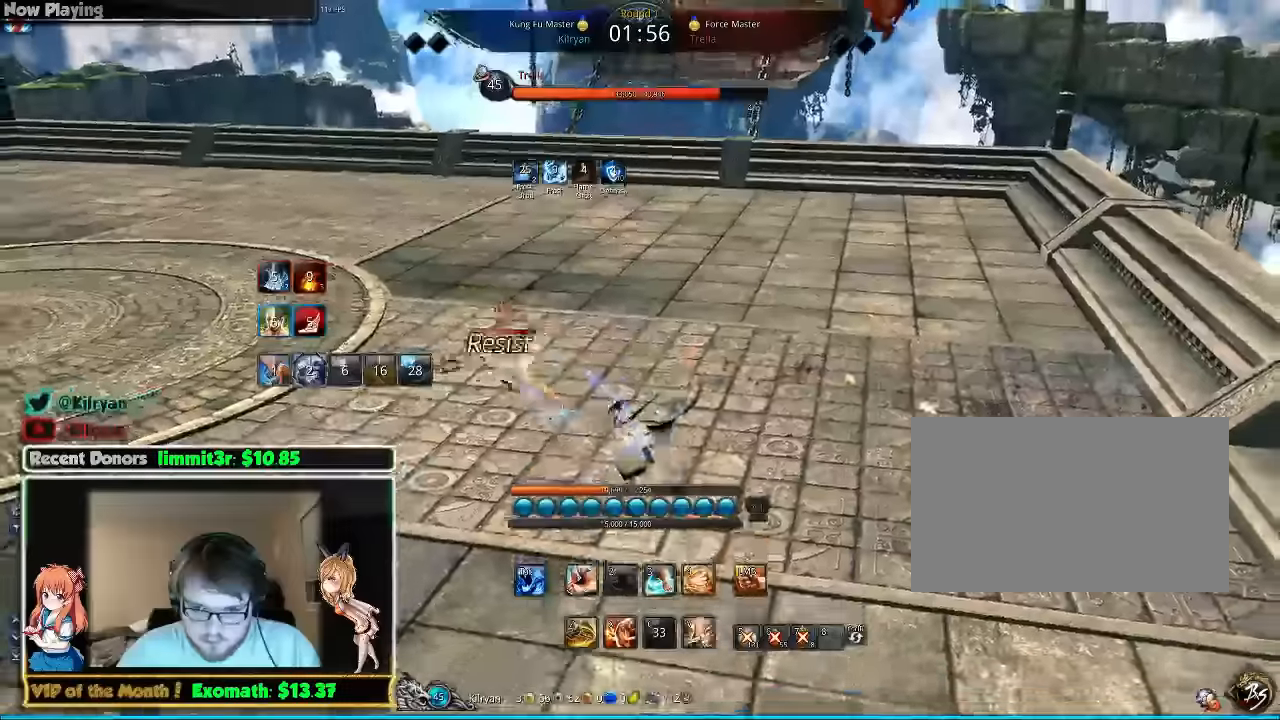
{"keys": ["w"], "mouse": [], "events": [[200, "a", "down"], [220, "d", "up"], [500, "a", "up"]]}
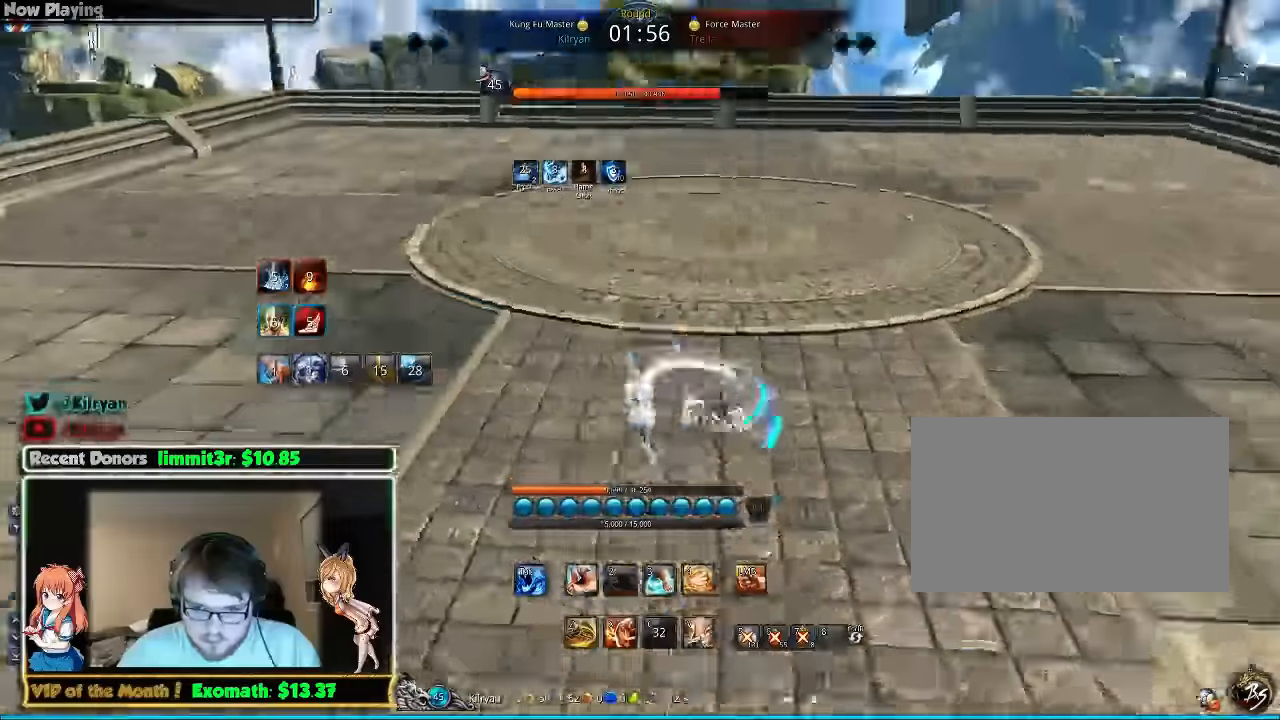
{"keys": ["d", "w"], "mouse": [], "events": [[260, "mouse_right", "down"], [320, "a", "down"], [320, "mouse_right", "up"], [440, "a", "up"], [500, "d", "down"]]}
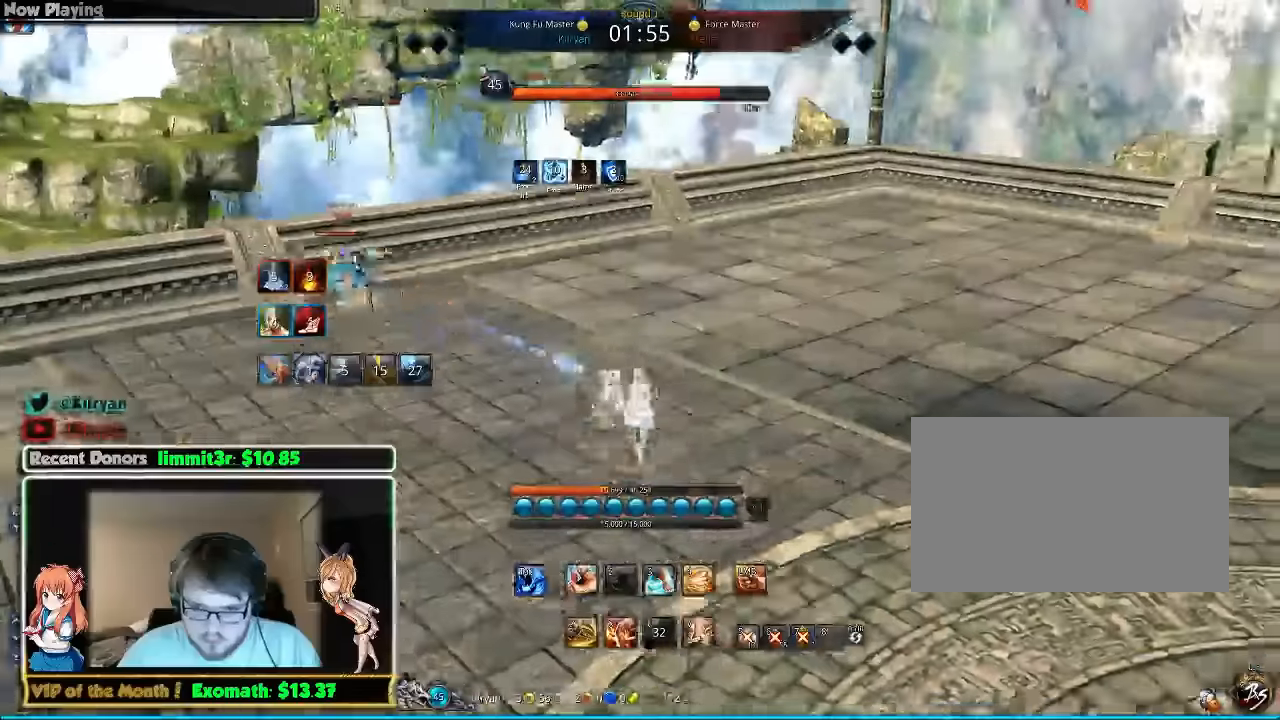
{"keys": ["w"], "mouse": [], "events": [[100, "d", "up"]]}
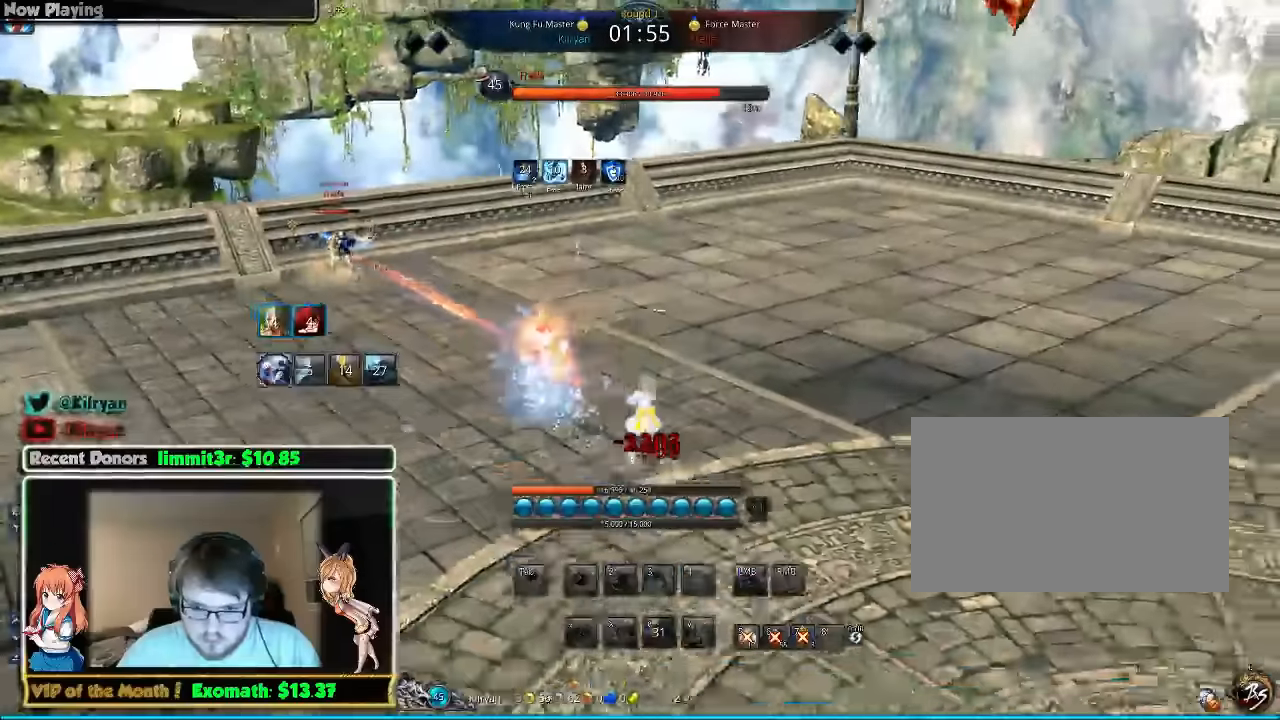
{"keys": ["w"], "mouse": [], "events": [[380, "f", "down"], [500, "f", "up"]]}
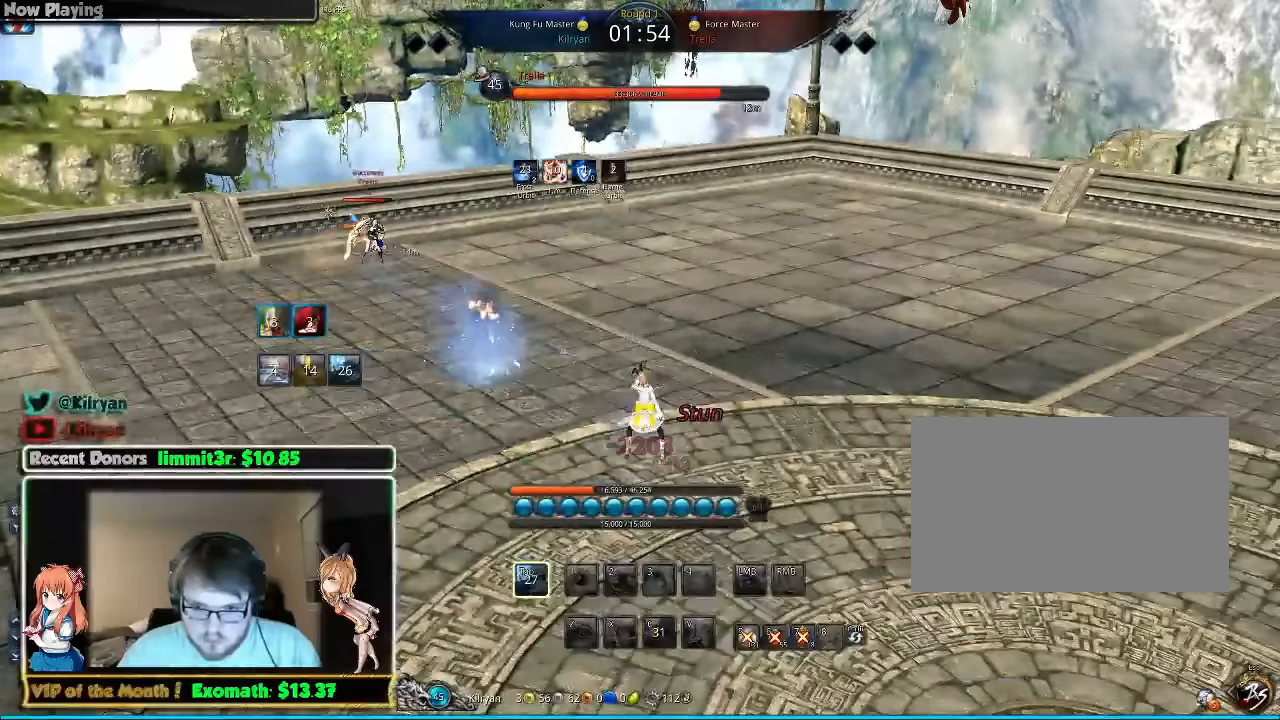
{"keys": ["w"], "mouse": [], "events": [[380, "tab", "down"], [380, "w", "up"], [420, "w", "down"], [500, "tab", "up"]]}
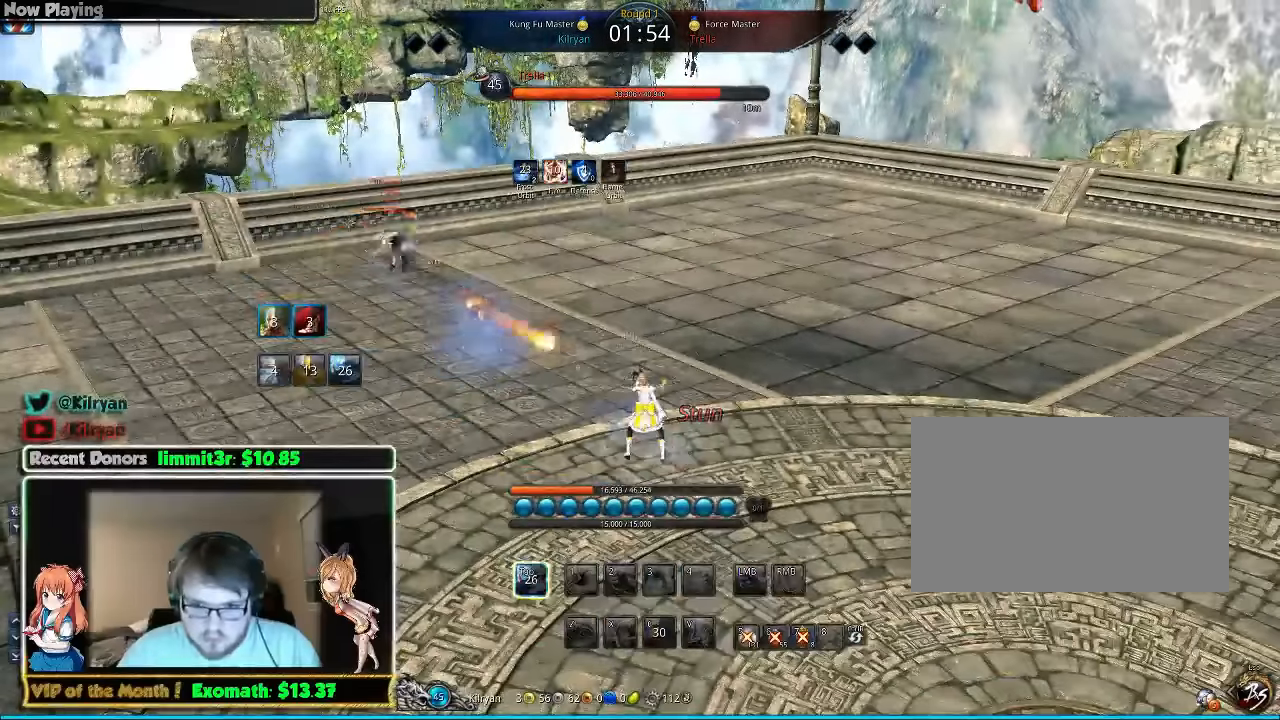
{"keys": ["s", "tab"], "mouse": []}
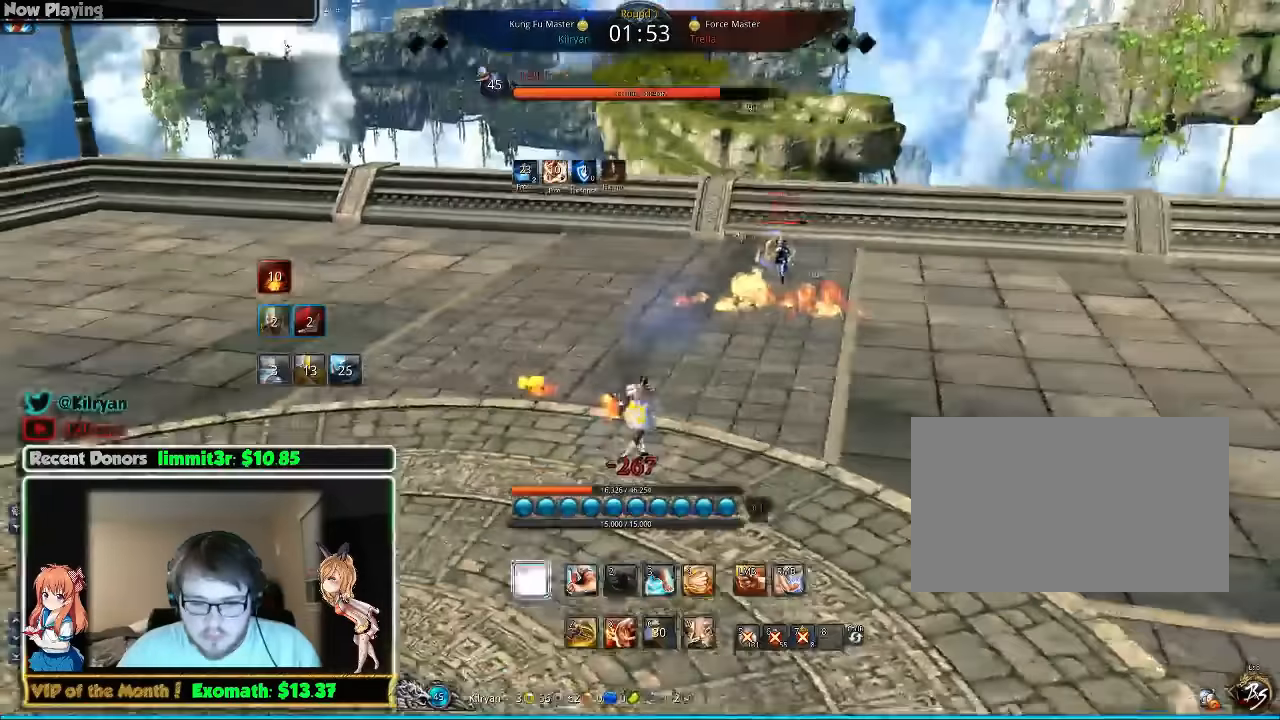
{"keys": [], "mouse": [], "events": [[140, "tab", "up"], [180, "d", "down"], [200, "d", "up"], [200, "tab", "down"], [320, "d", "down"], [340, "s", "up"], [340, "tab", "up"], [380, "d", "up"]]}
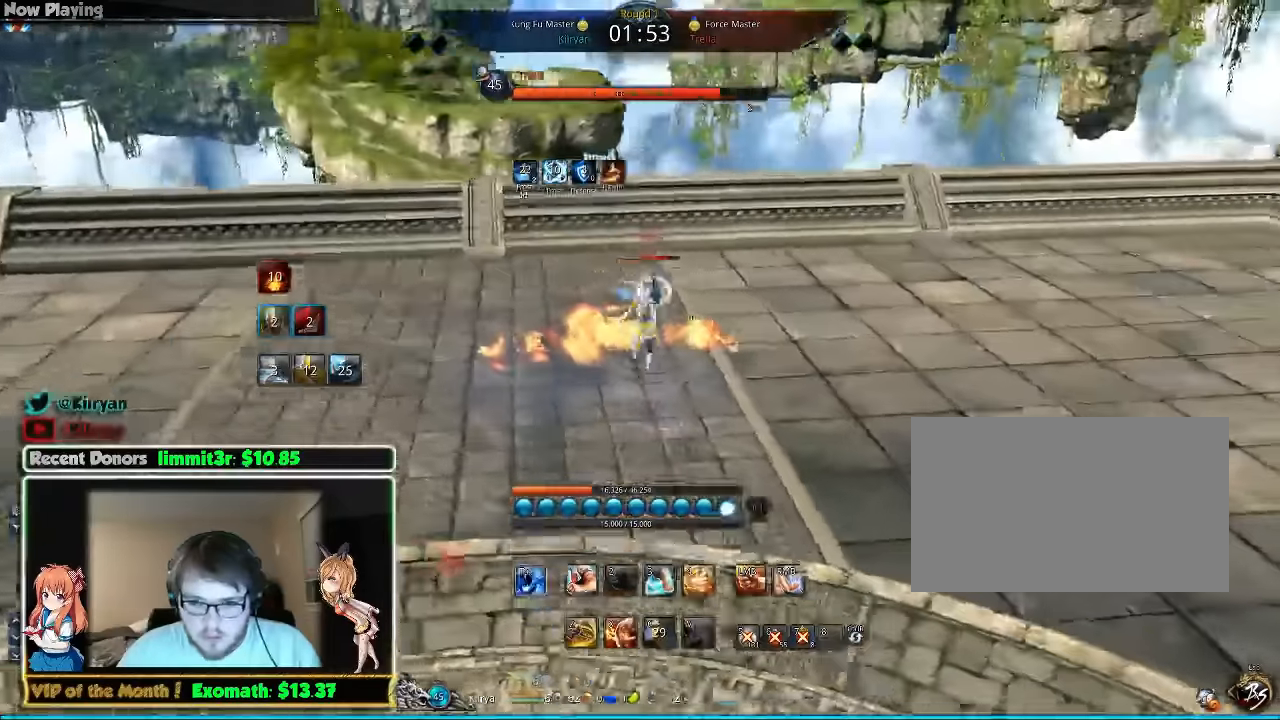
{"keys": ["d"], "mouse": [], "events": [[440, "d", "down"]]}
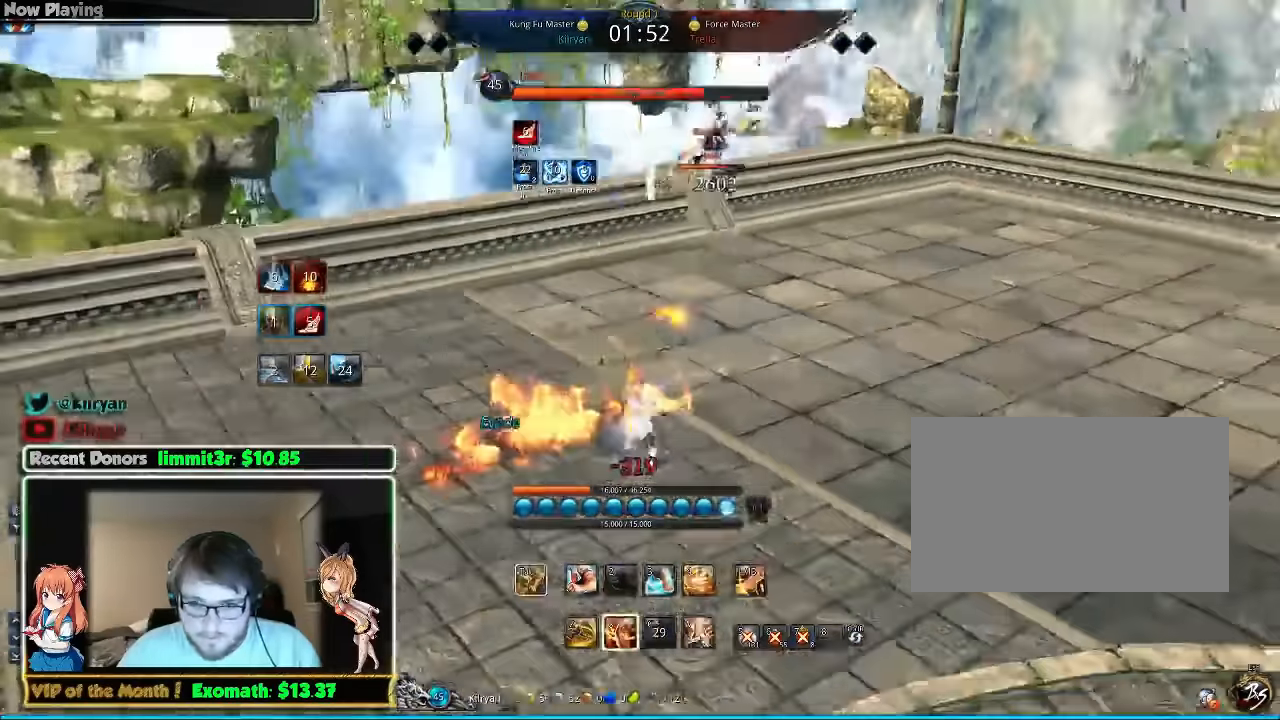
{"keys": [], "mouse": [], "events": [[140, "d", "up"], [220, "mouse_left", "down"], [280, "mouse_left", "up"]]}
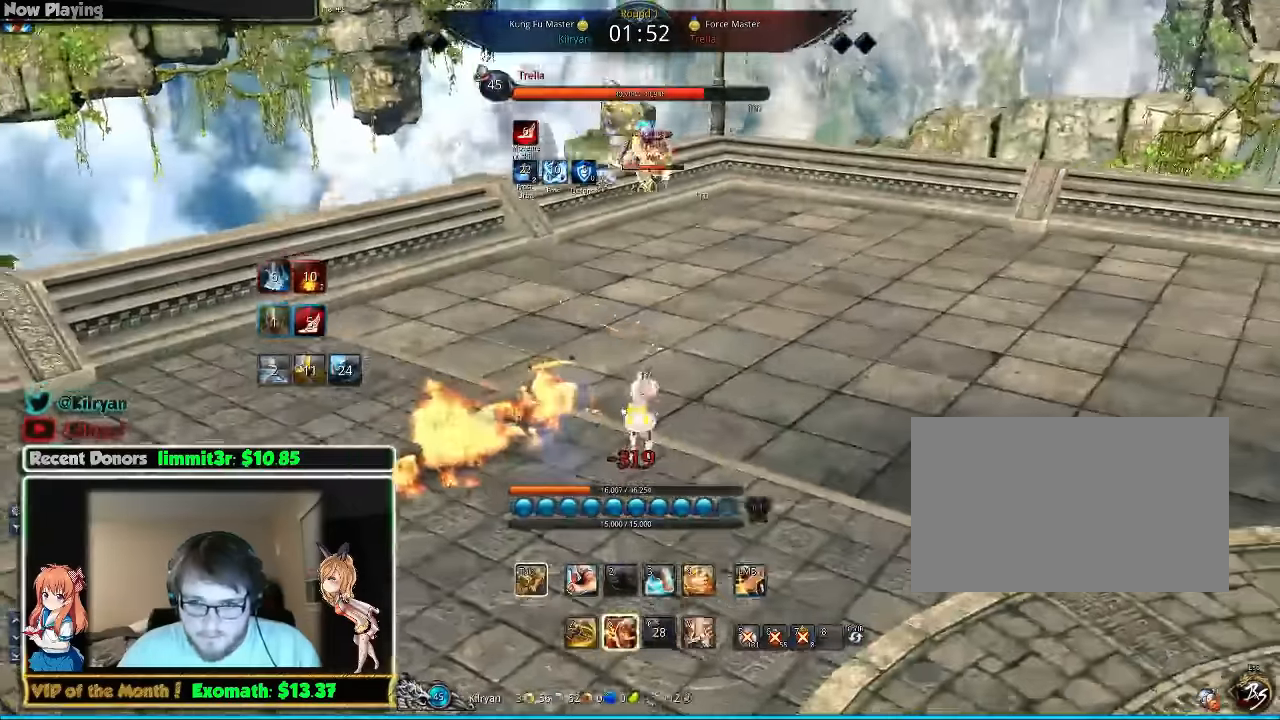
{"keys": [], "mouse": [], "events": [[180, "mouse_left", "down"], [260, "mouse_left", "up"], [360, "mouse_left", "down"], [420, "mouse_left", "up"]]}
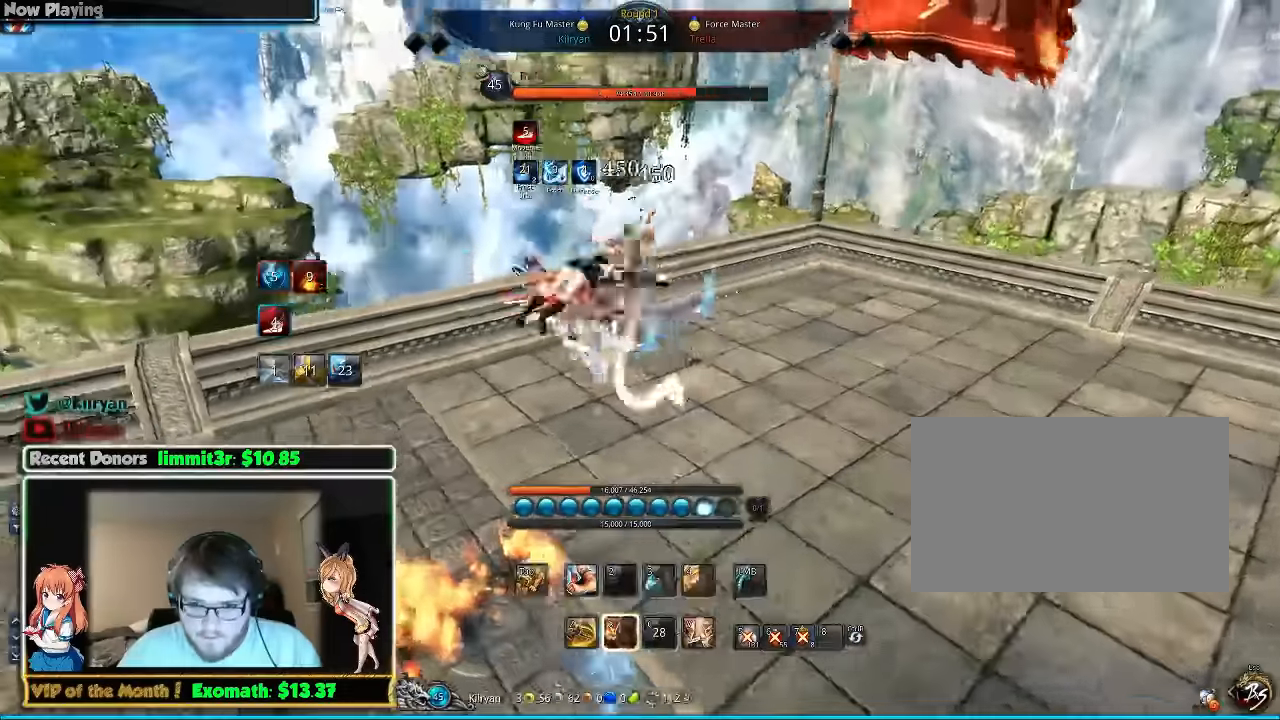
{"keys": [], "mouse": [], "events": [[400, "mouse_left", "down"], [460, "mouse_left", "up"]]}
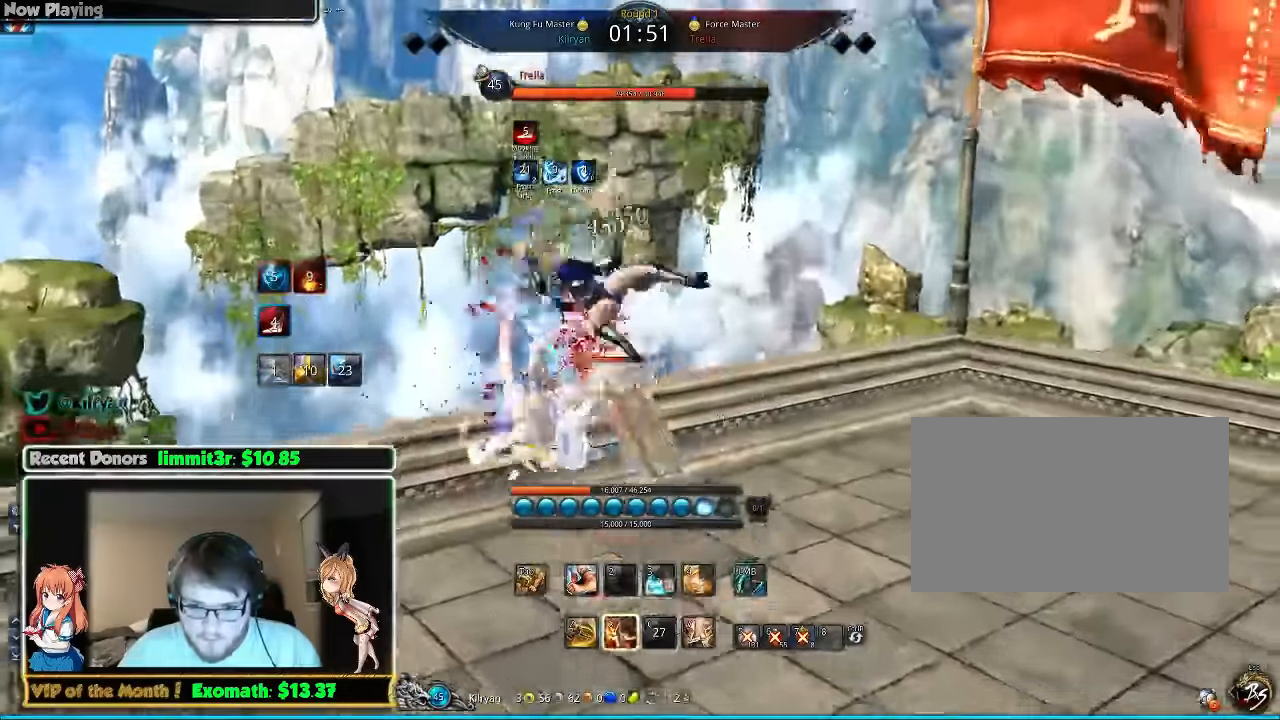
{"keys": [], "mouse": [], "events": [[20, "mouse_left", "down"], [120, "mouse_left", "up"], [220, "mouse_left", "down"], [300, "mouse_left", "up"], [400, "mouse_left", "down"], [500, "mouse_left", "up"]]}
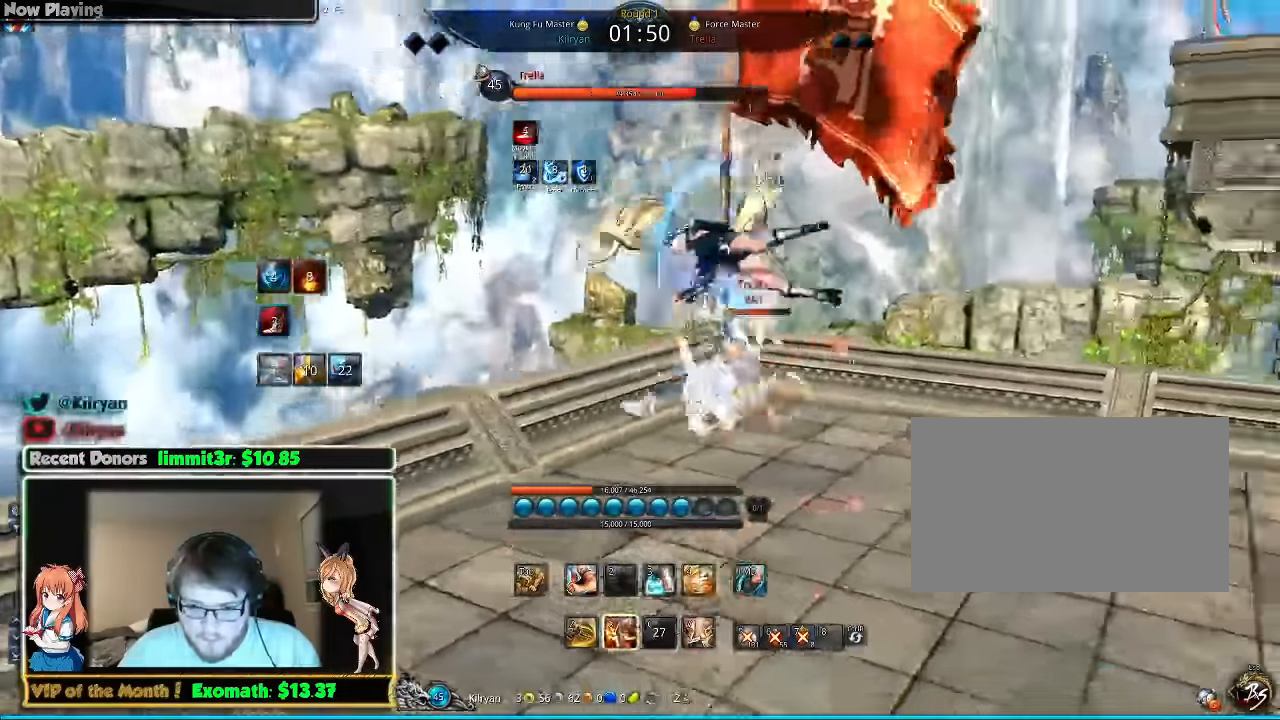
{"keys": [], "mouse": ["left"], "events": [[60, "mouse_left", "down"], [160, "mouse_left", "up"], [260, "mouse_left", "down"], [360, "mouse_left", "up"], [420, "mouse_left", "down"]]}
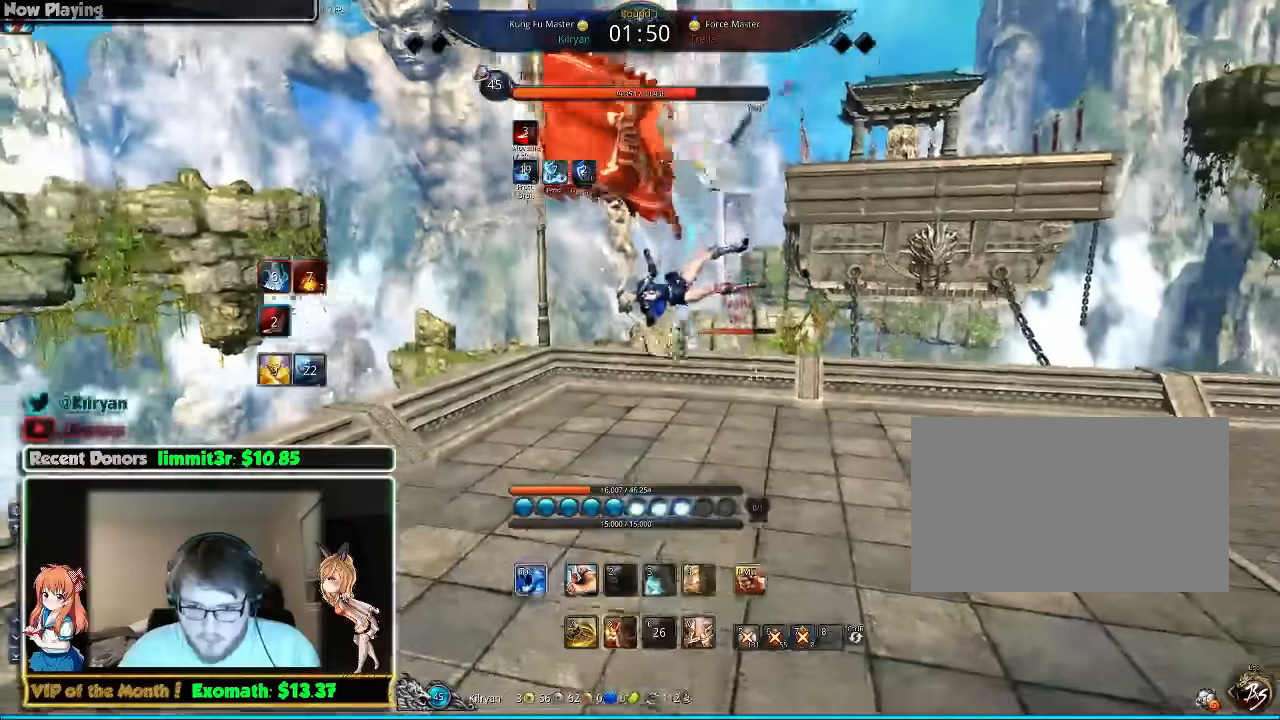
{"keys": [], "mouse": [], "events": [[40, "mouse_left", "up"], [360, "mouse_left", "down"], [400, "mouse_left", "up"]]}
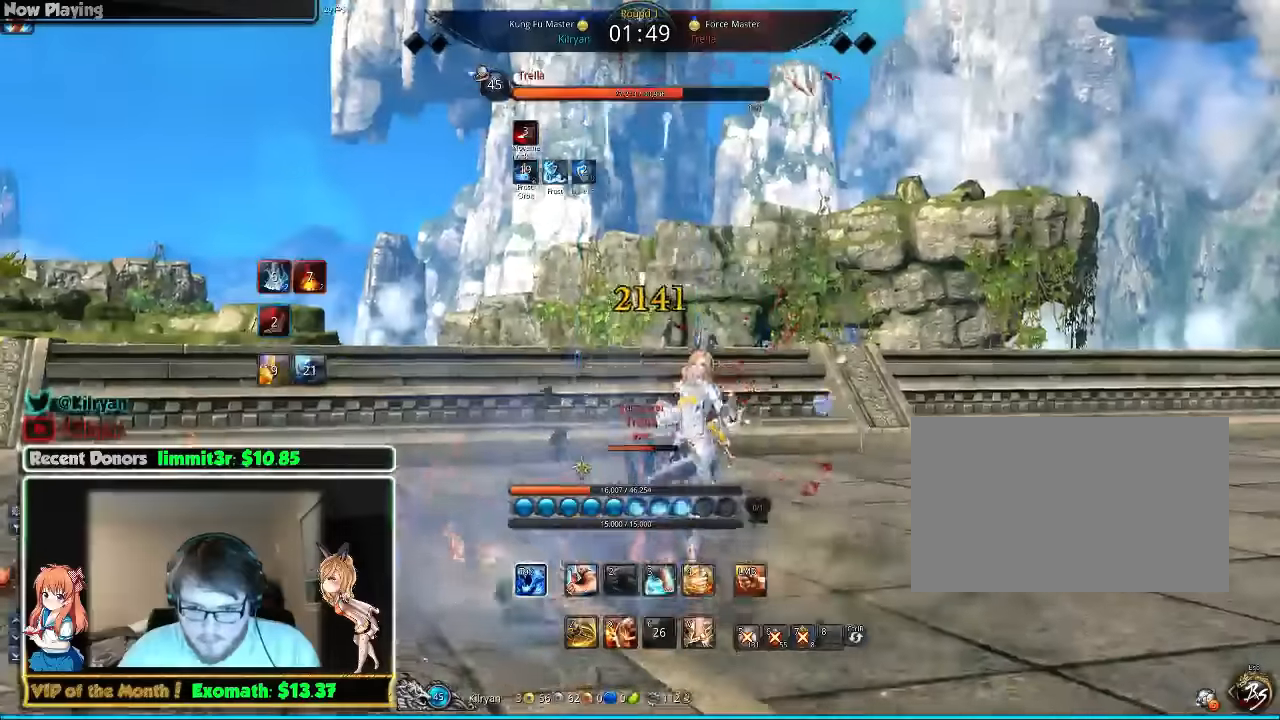
{"keys": ["d", "w"], "mouse": [], "events": [[260, "d", "down"], [360, "w", "down"]]}
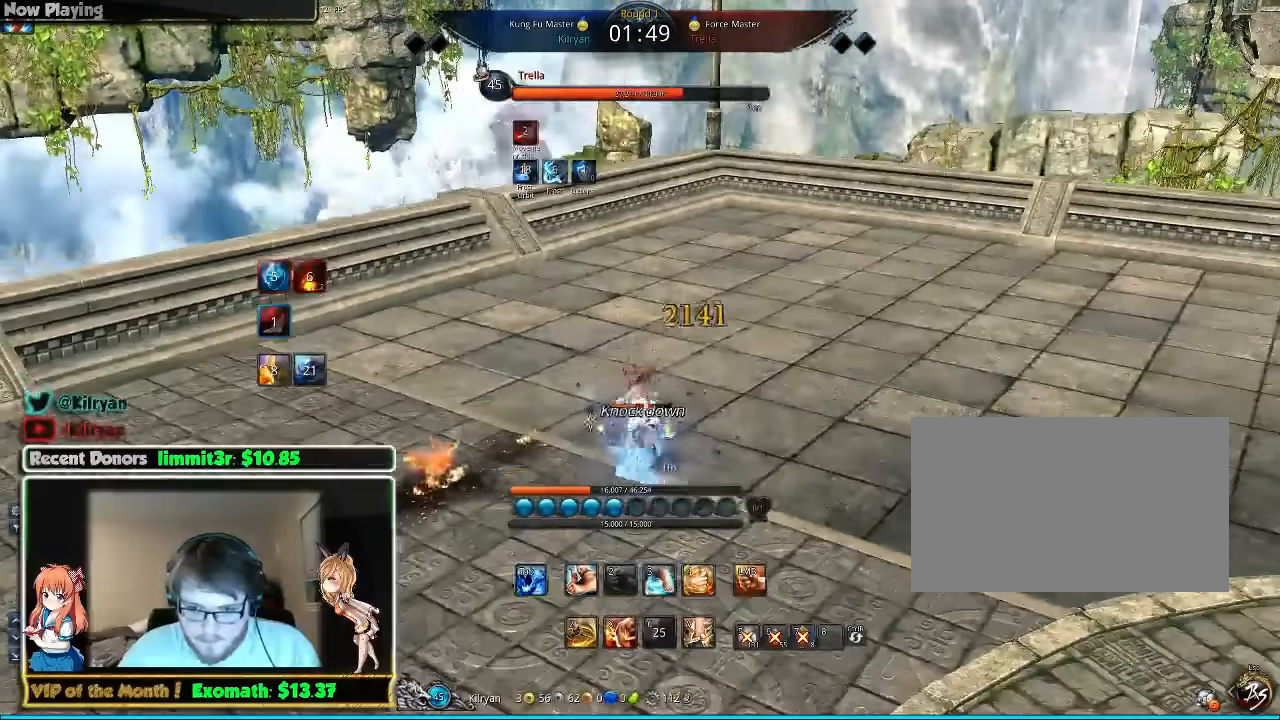
{"keys": [], "mouse": [], "events": [[40, "w", "up"], [480, "d", "up"]]}
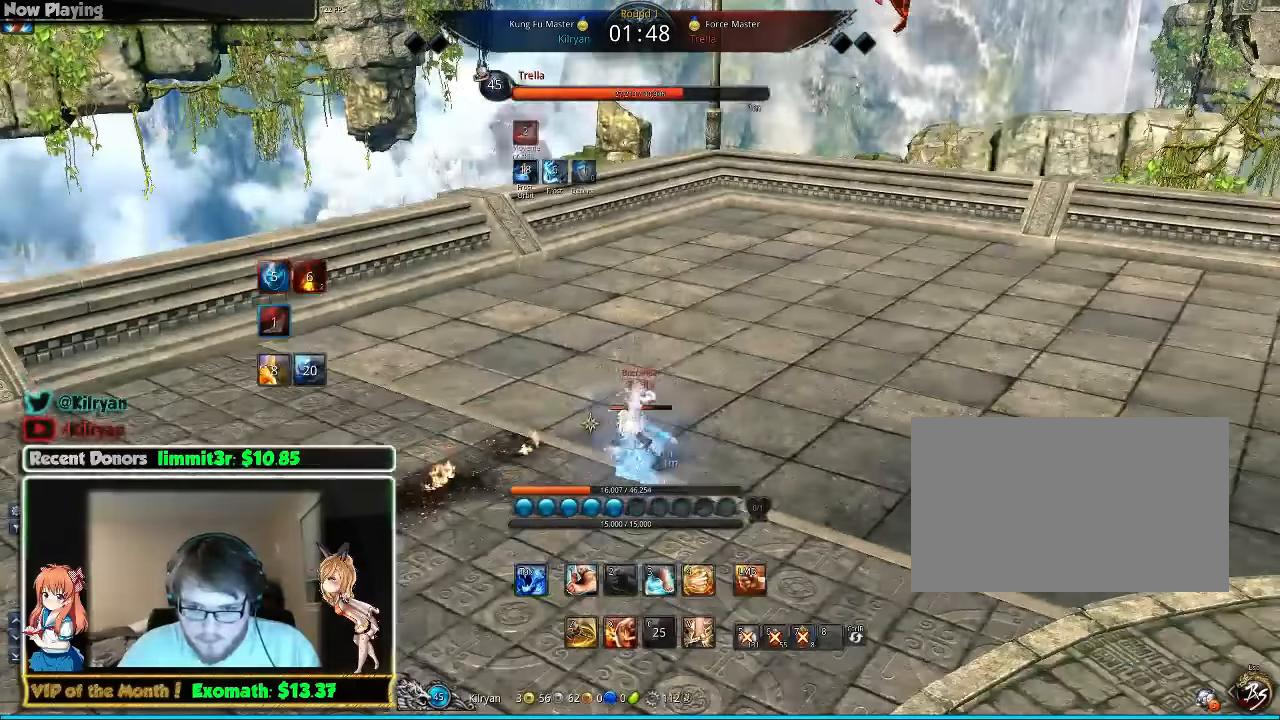
{"keys": [], "mouse": [], "events": [[300, "tab", "down"], [400, "tab", "up"]]}
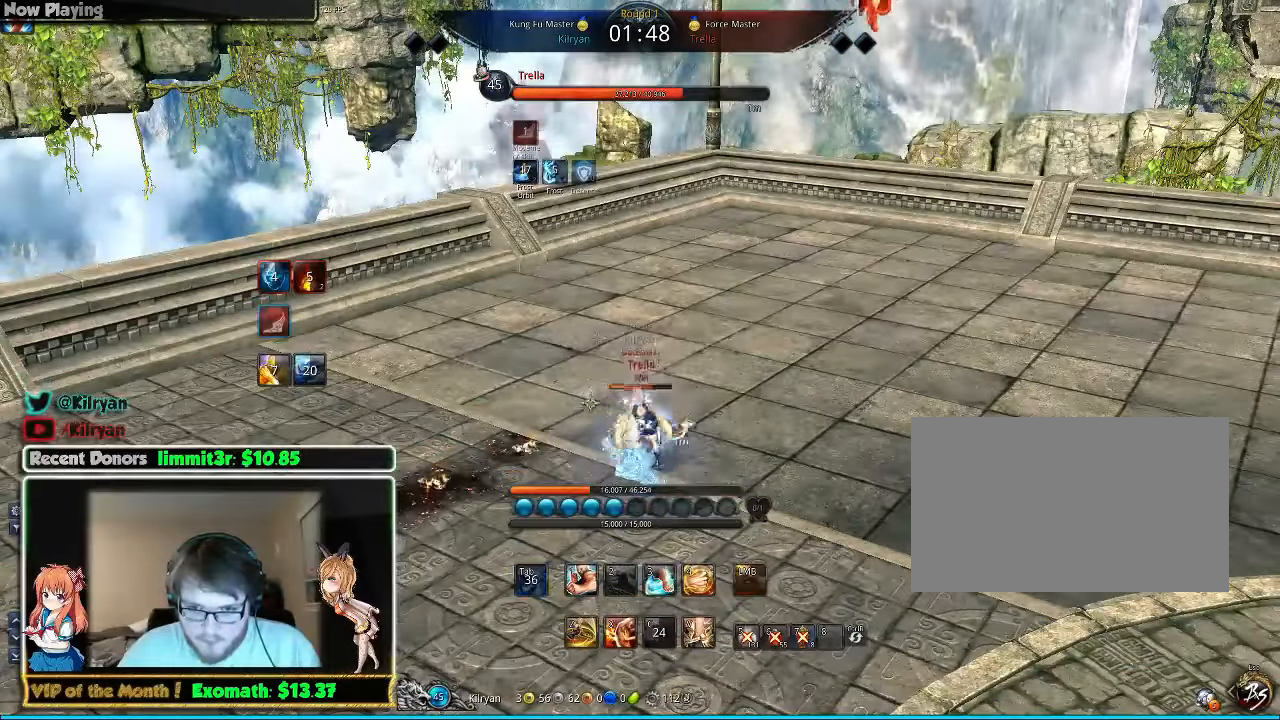
{"keys": [], "mouse": [], "events": []}
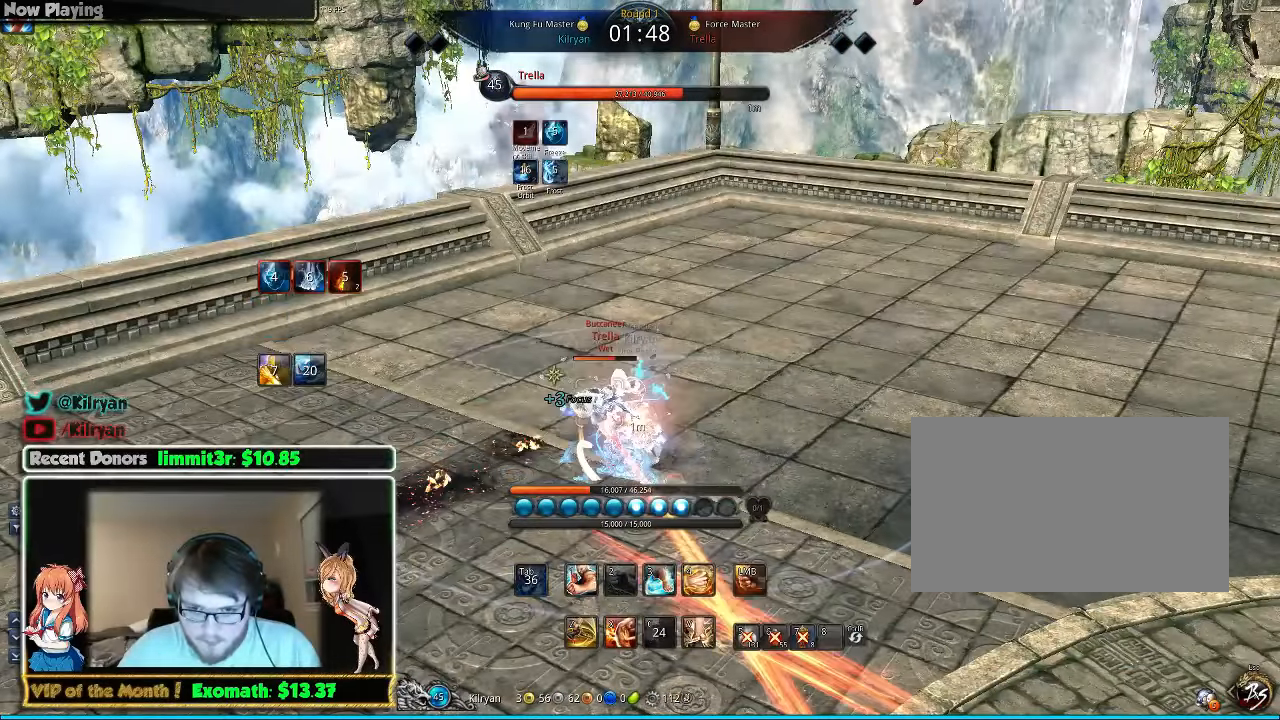
{"keys": [], "mouse": [], "events": []}
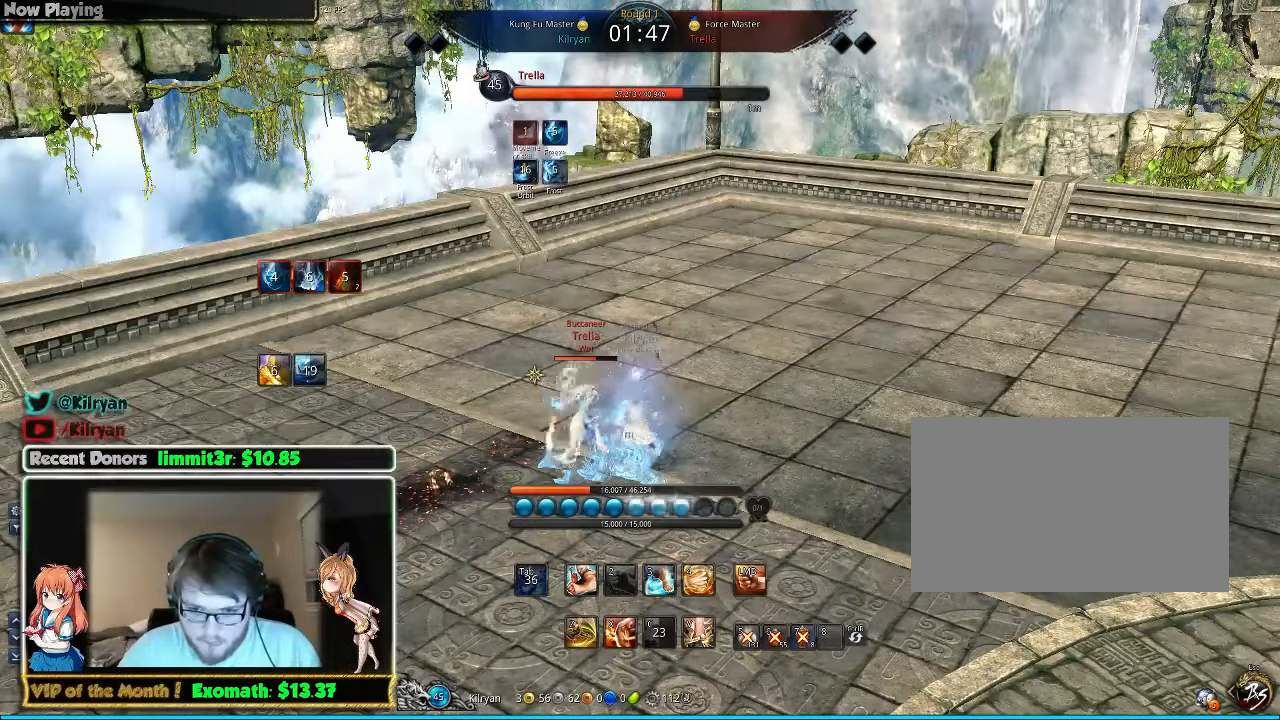
{"keys": ["s"], "mouse": [], "events": [[340, "s", "down"], [440, "s", "up"], [500, "s", "down"]]}
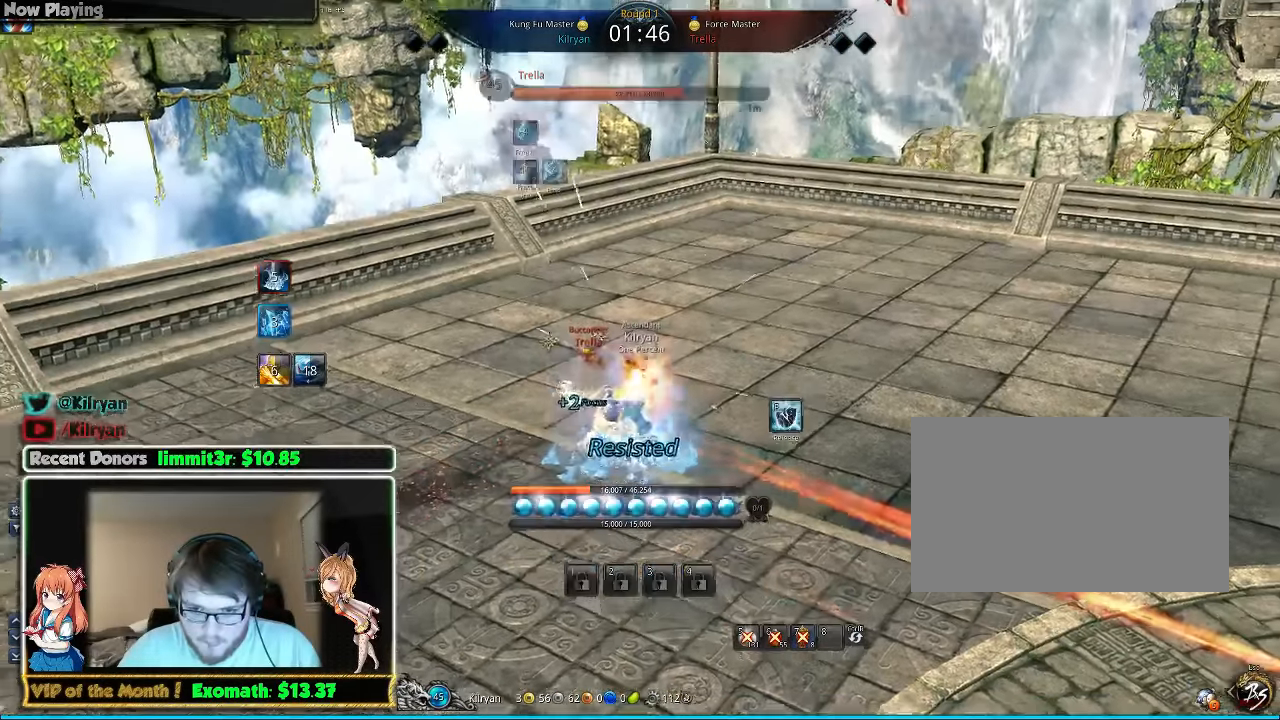
{"keys": [], "mouse": [], "events": [[100, "s", "up"]]}
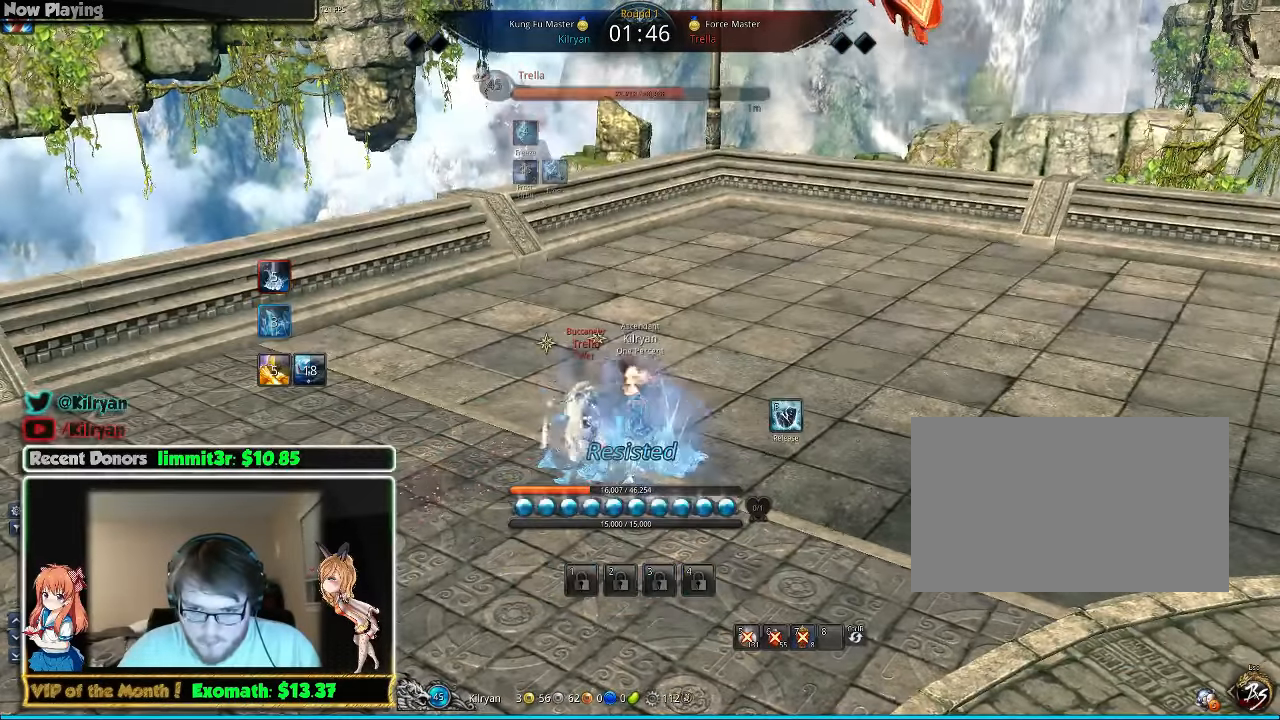
{"keys": ["f"], "mouse": [], "events": [[480, "f", "down"]]}